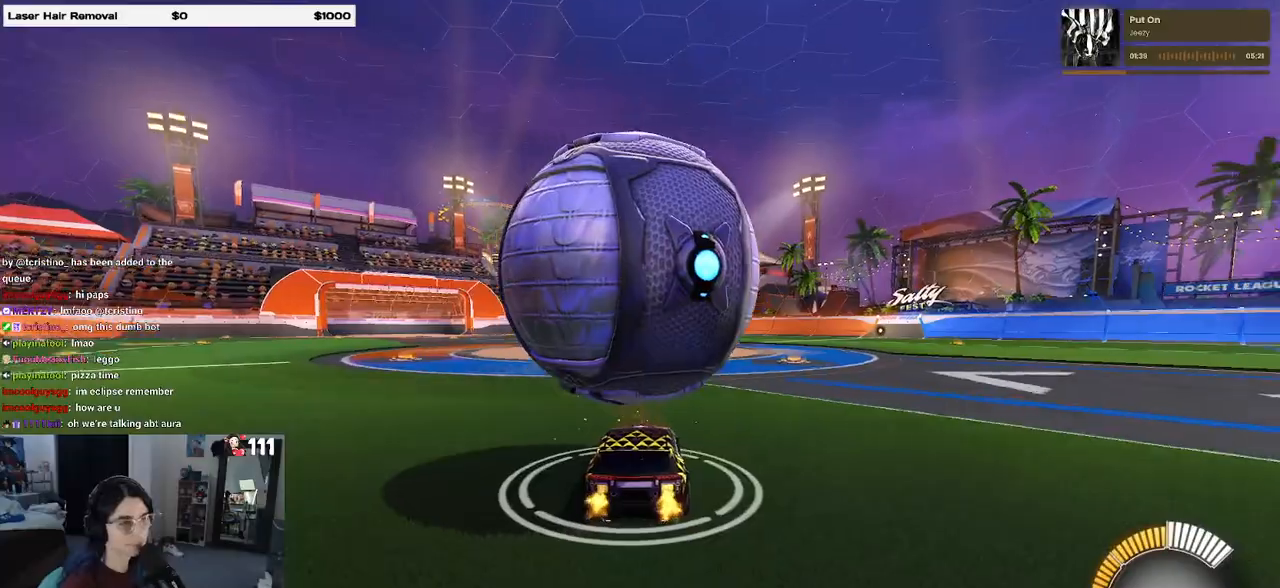
Gameplay with a controller (PlayStation layout); each line is a JSON object with the inputs held at the frame after it. "events" lists button and stick changes between this image and that frame as [ms after this image, input, new state], when the widget could be followed in between.
{"buttons": ["R1", "R2"], "left_stick": "center", "right_stick": "center", "events": [[17, "R2", "up"], [133, "left_stick", "left"], [217, "left_stick", "center"], [367, "R1", "down"], [367, "R2", "down"]]}
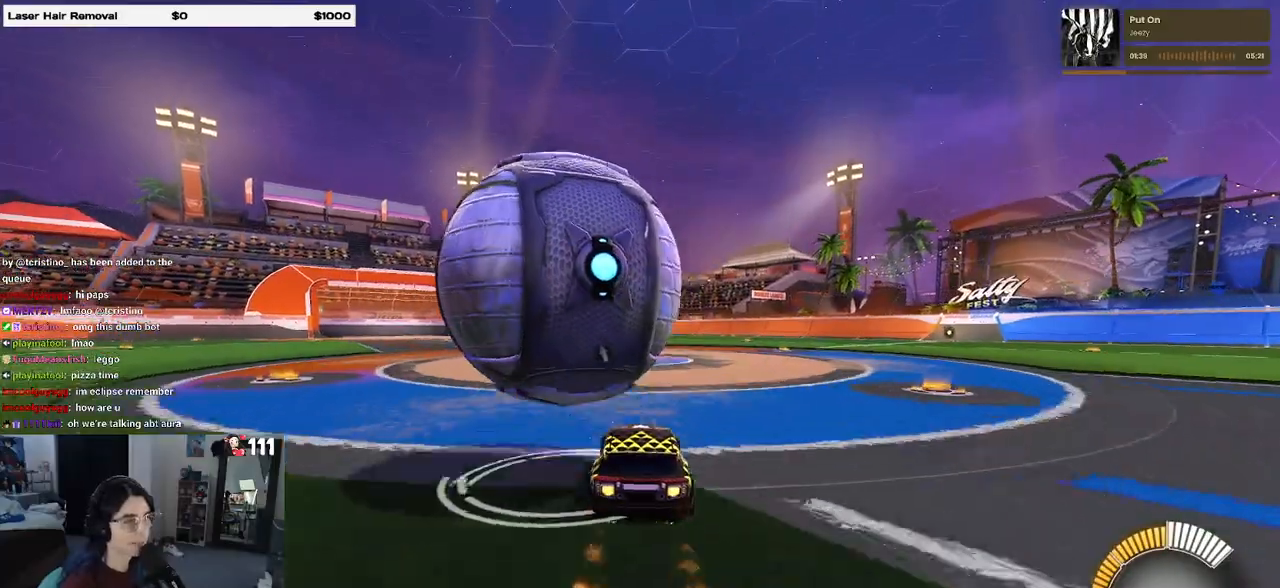
{"buttons": ["R1"], "left_stick": "left", "right_stick": "center", "events": [[33, "R1", "up"], [67, "R2", "up"], [150, "left_stick", "left"], [433, "left_stick", "center"], [450, "R1", "down"], [483, "left_stick", "left"]]}
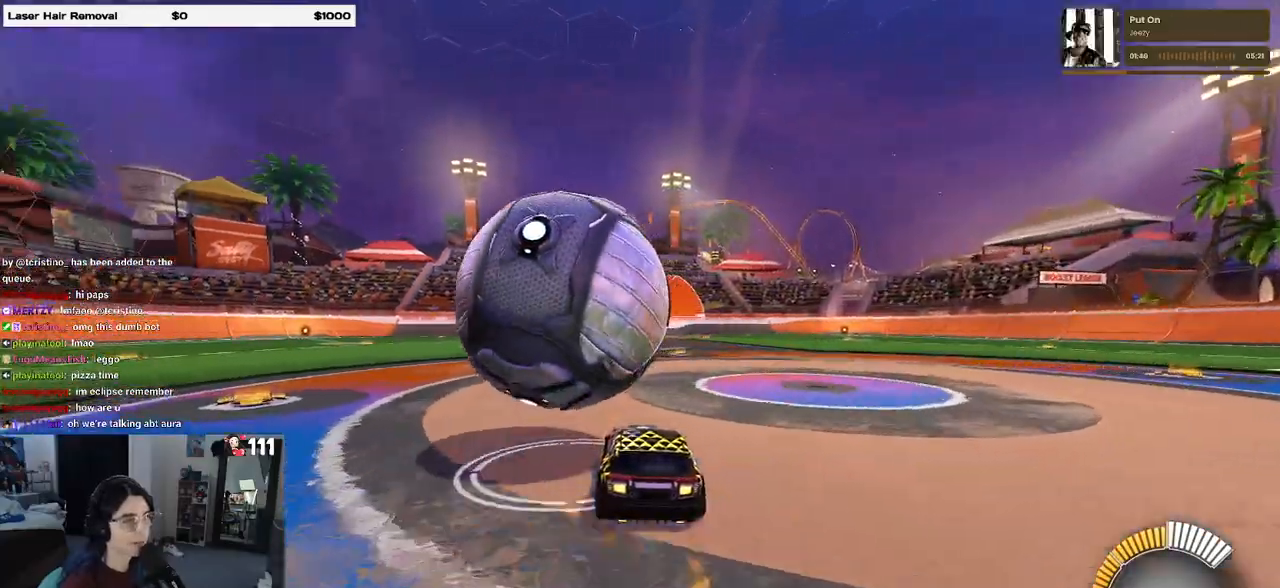
{"buttons": ["L1"], "left_stick": "right", "right_stick": "center", "events": [[133, "left_stick", "center"], [200, "left_stick", "right"], [233, "CROSS", "down"], [267, "L1", "down"], [350, "R1", "up"], [383, "CROSS", "up"]]}
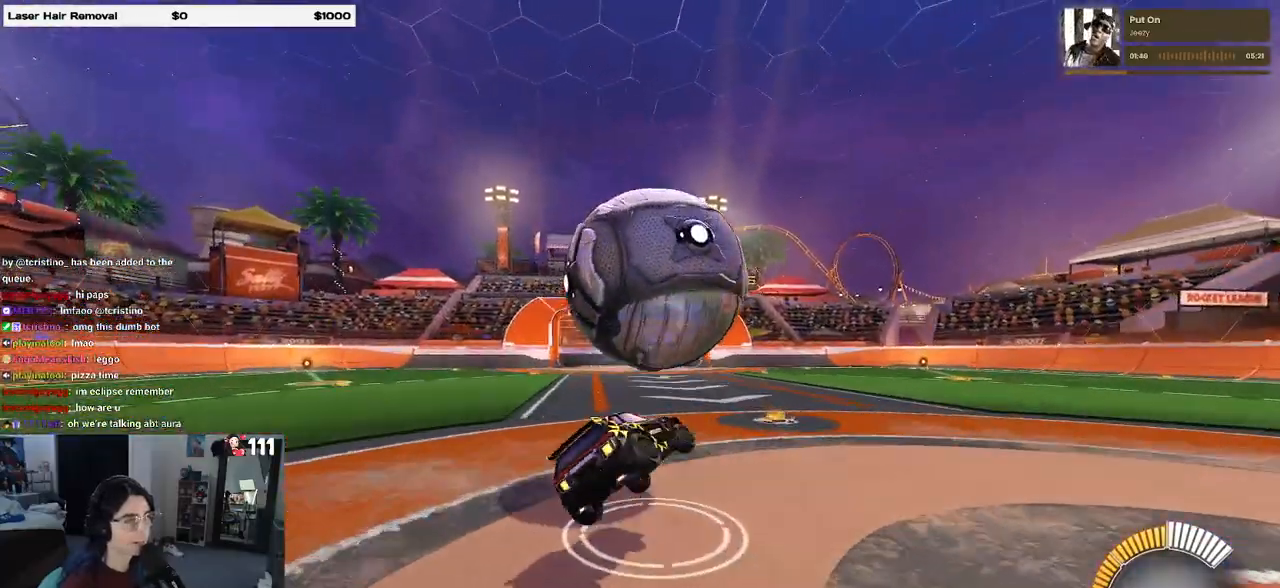
{"buttons": ["R1"], "left_stick": "down-right", "right_stick": "center", "events": [[100, "R1", "down"], [183, "L1", "up"], [233, "R1", "up"], [250, "left_stick", "down-right"], [350, "R1", "down"]]}
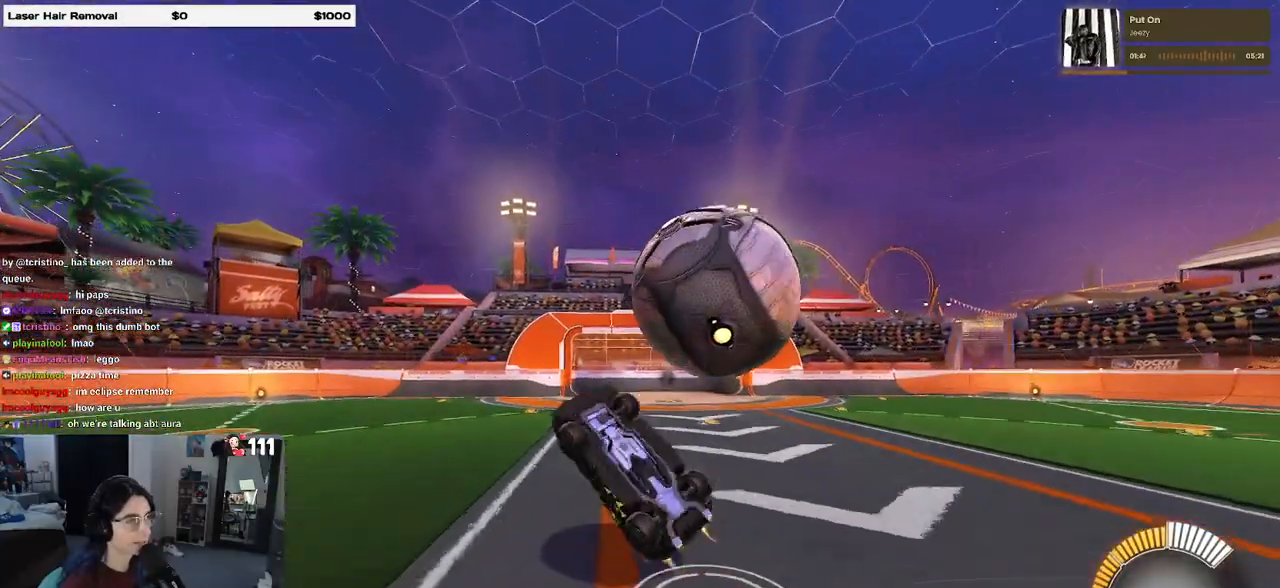
{"buttons": [], "left_stick": "center", "right_stick": "center", "events": [[183, "R1", "up"], [233, "left_stick", "down"], [317, "CROSS", "down"], [417, "CROSS", "up"], [433, "left_stick", "center"]]}
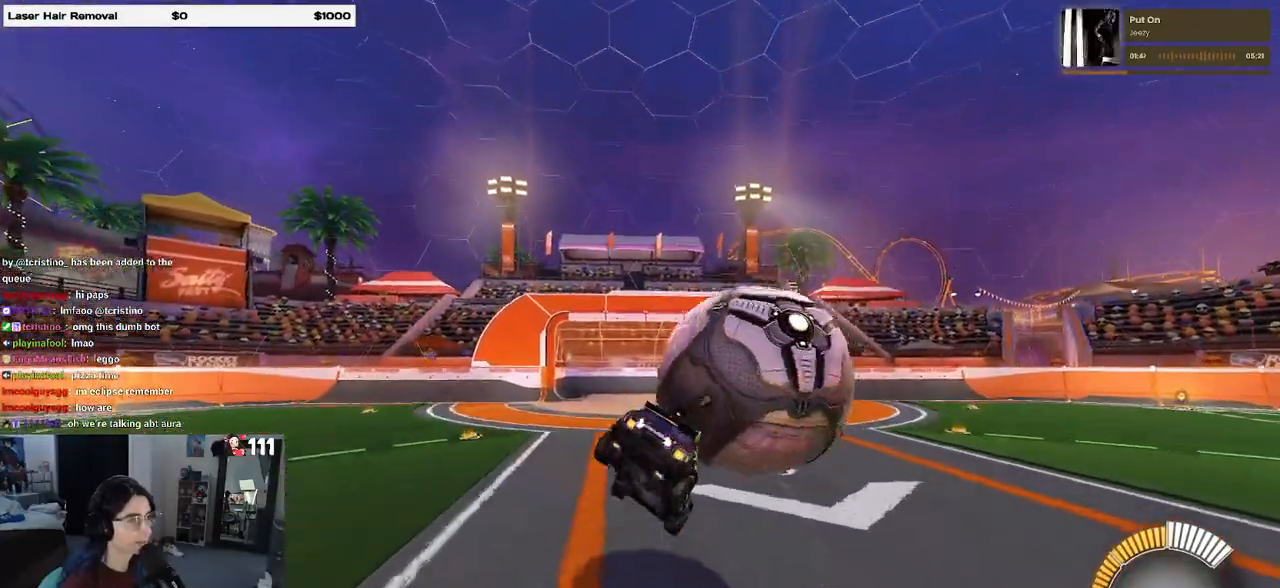
{"buttons": ["R1", "R2"], "left_stick": "center", "right_stick": "center", "events": [[167, "R1", "down"], [183, "R2", "down"], [200, "R3", "down"], [317, "R3", "up"]]}